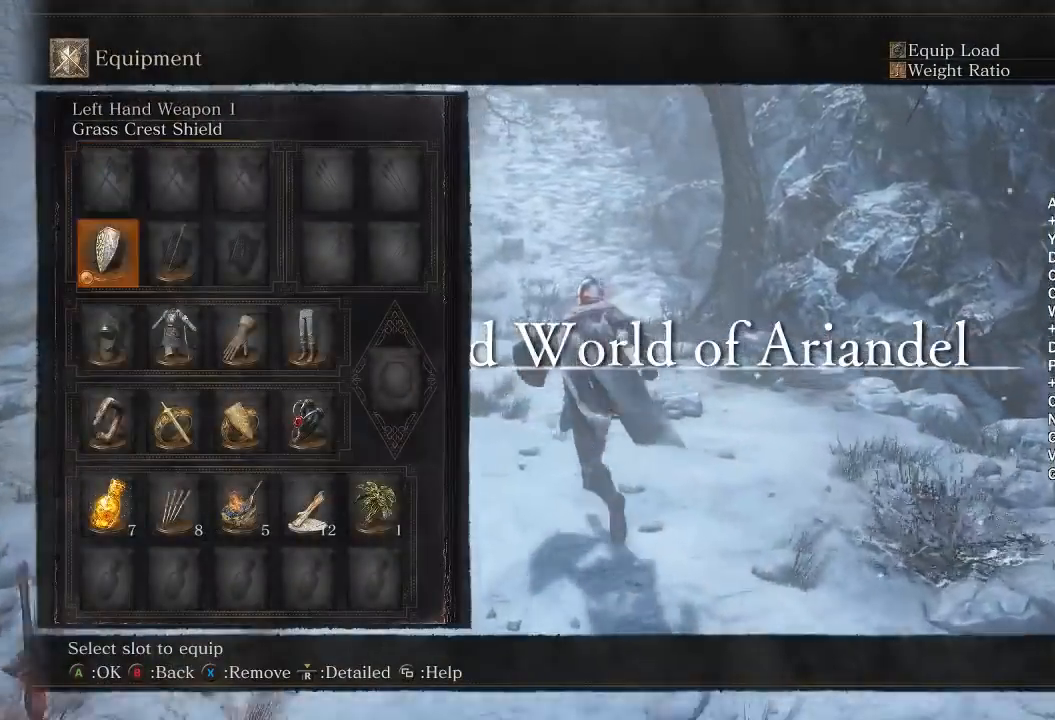
Gameplay with a controller (Xbox layout); each line is a JSON object with the inputs held at the frame after it. "events" lists button and stick changes between this image and that frame as [ms after this image, input, new state], when the widget could be followed in between. Not read: START.
{"buttons": ["B"], "left_stick": "up", "right_stick": "center", "events": [[83, "DPAD_DOWN", "up"], [150, "DPAD_DOWN", "down"], [233, "DPAD_DOWN", "up"], [233, "X", "down"], [333, "X", "up"], [367, "DPAD_RIGHT", "down"], [400, "X", "down"], [433, "DPAD_RIGHT", "up"], [483, "X", "up"]]}
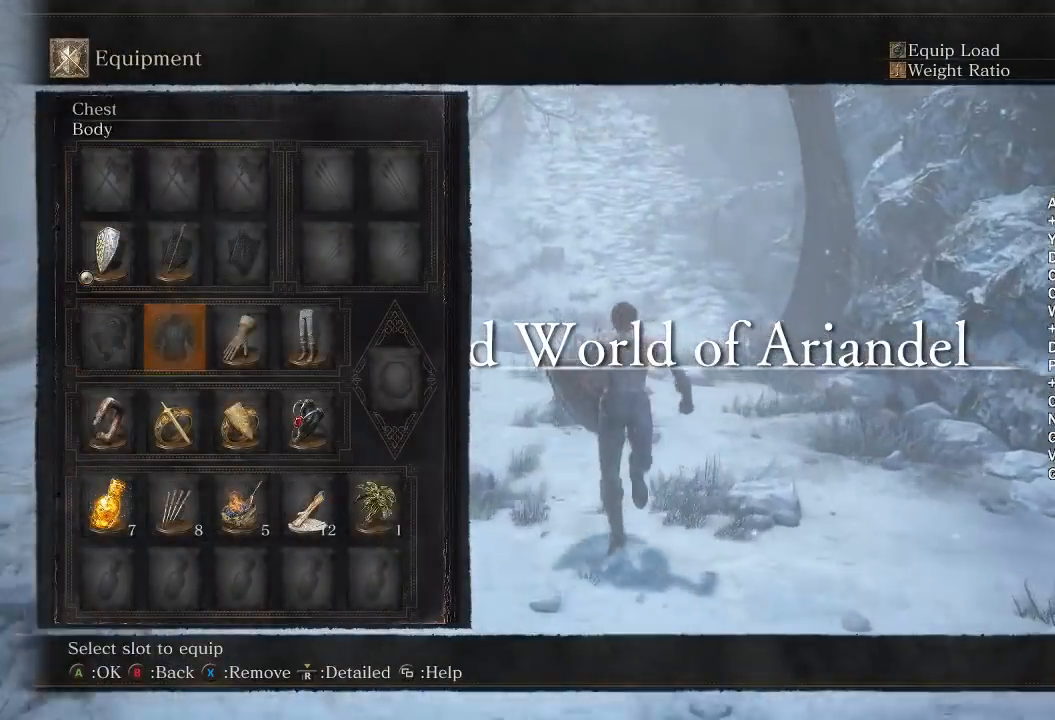
{"buttons": ["B"], "left_stick": "up", "right_stick": "center", "events": [[17, "DPAD_RIGHT", "down"], [67, "X", "down"], [100, "DPAD_RIGHT", "up"], [133, "X", "up"]]}
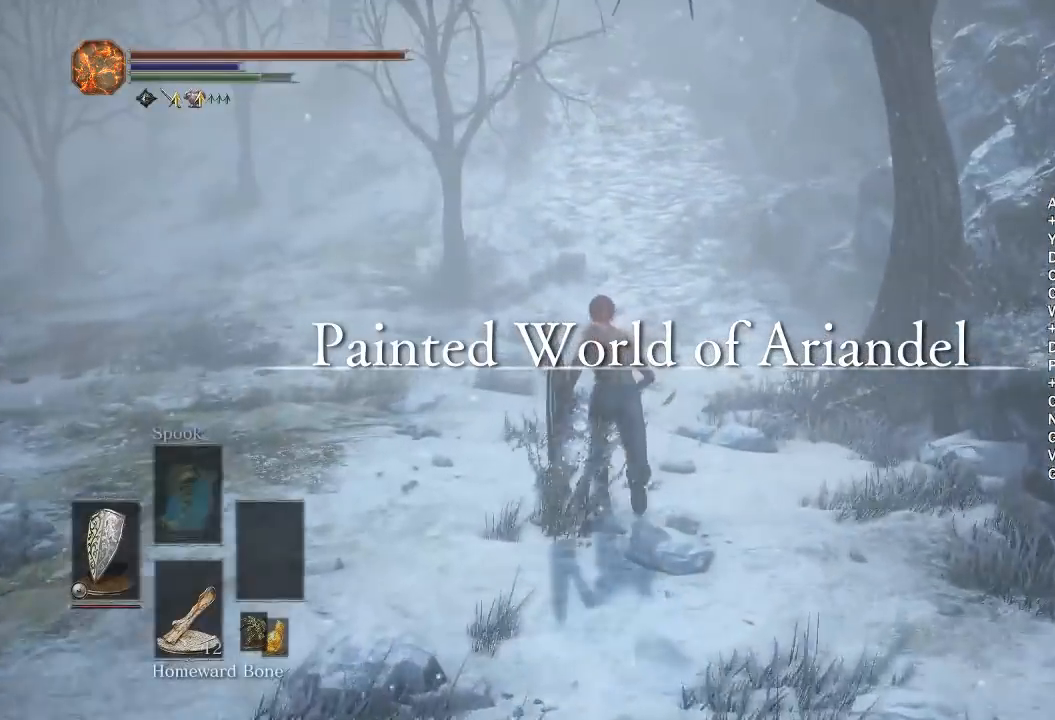
{"buttons": ["B"], "left_stick": "up", "right_stick": "center", "events": []}
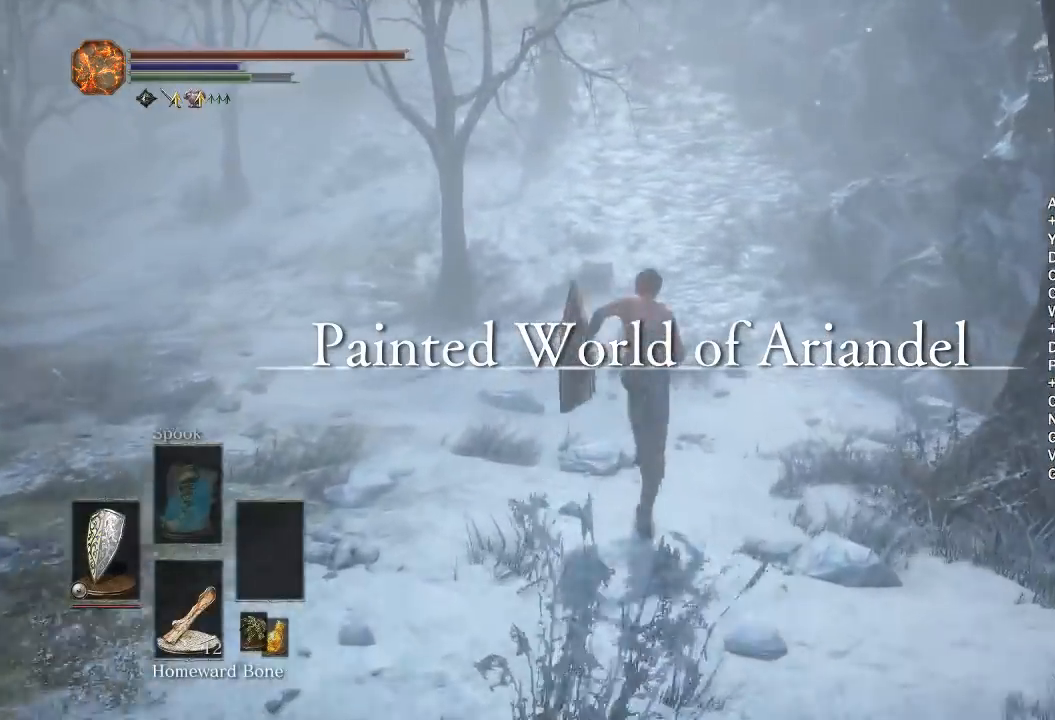
{"buttons": ["B"], "left_stick": "up", "right_stick": "center", "events": []}
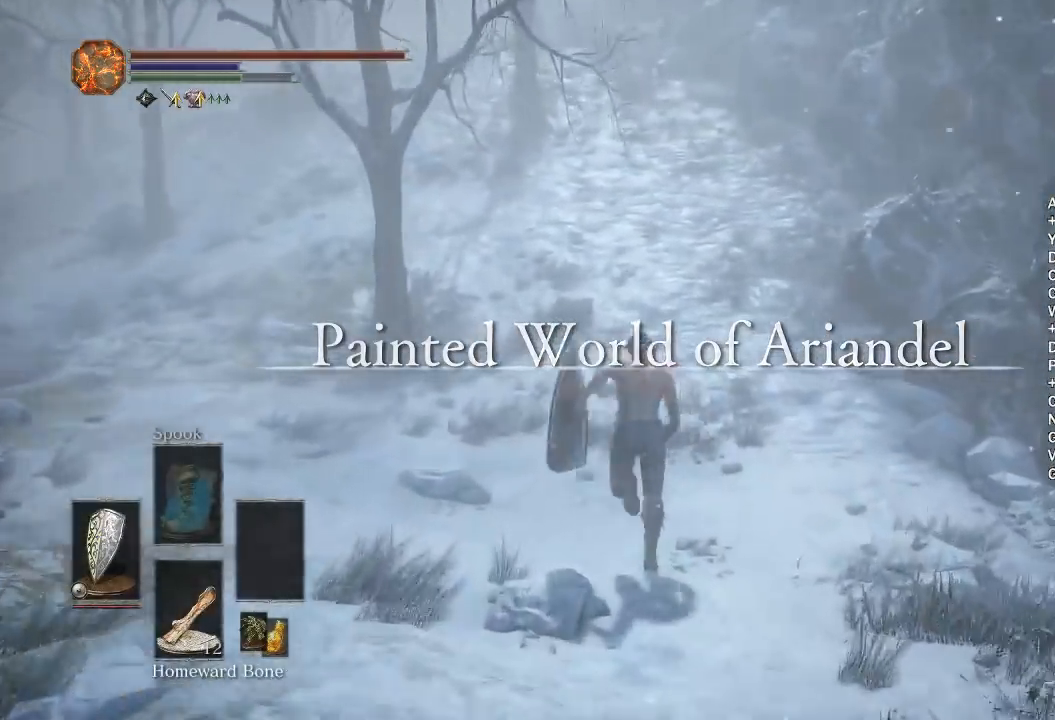
{"buttons": ["B"], "left_stick": "up", "right_stick": "center", "events": []}
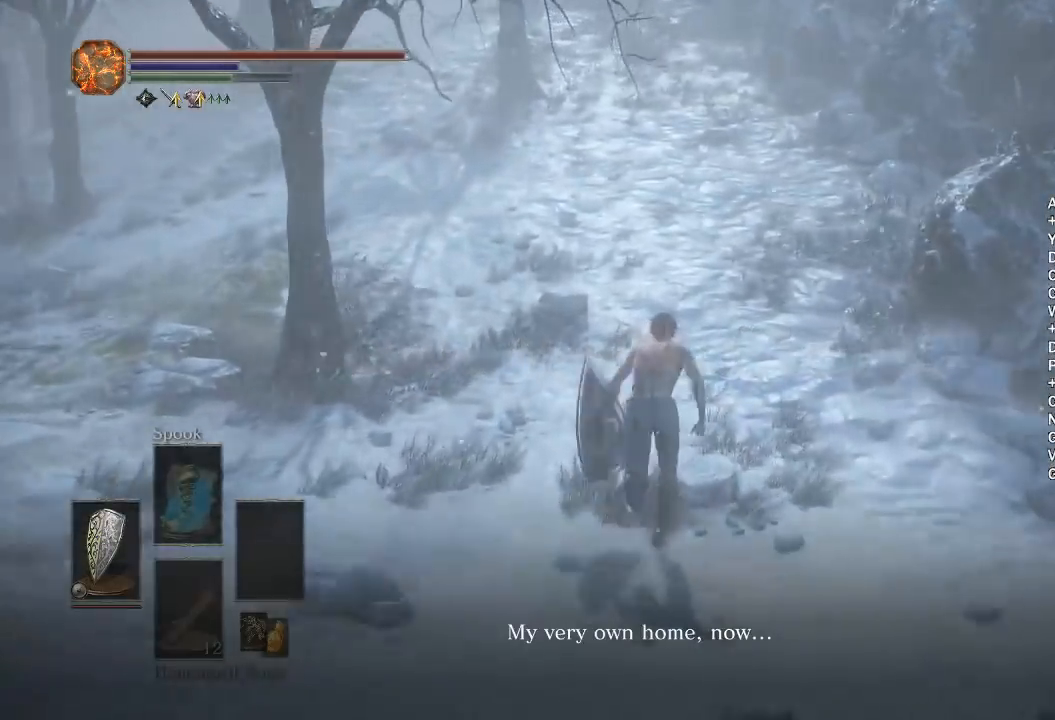
{"buttons": ["A", "B"], "left_stick": "up", "right_stick": "center", "events": [[433, "A", "down"]]}
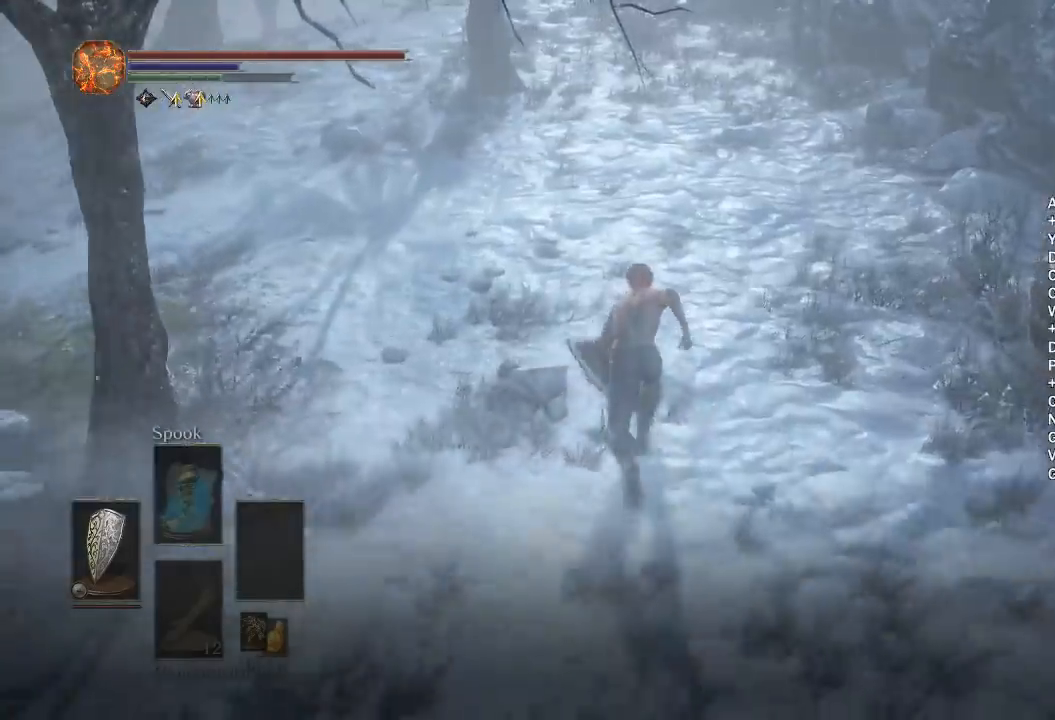
{"buttons": ["B"], "left_stick": "up", "right_stick": "center", "events": [[33, "A", "up"], [117, "A", "down"], [183, "A", "up"], [233, "A", "down"], [300, "A", "up"], [350, "A", "down"], [450, "A", "up"]]}
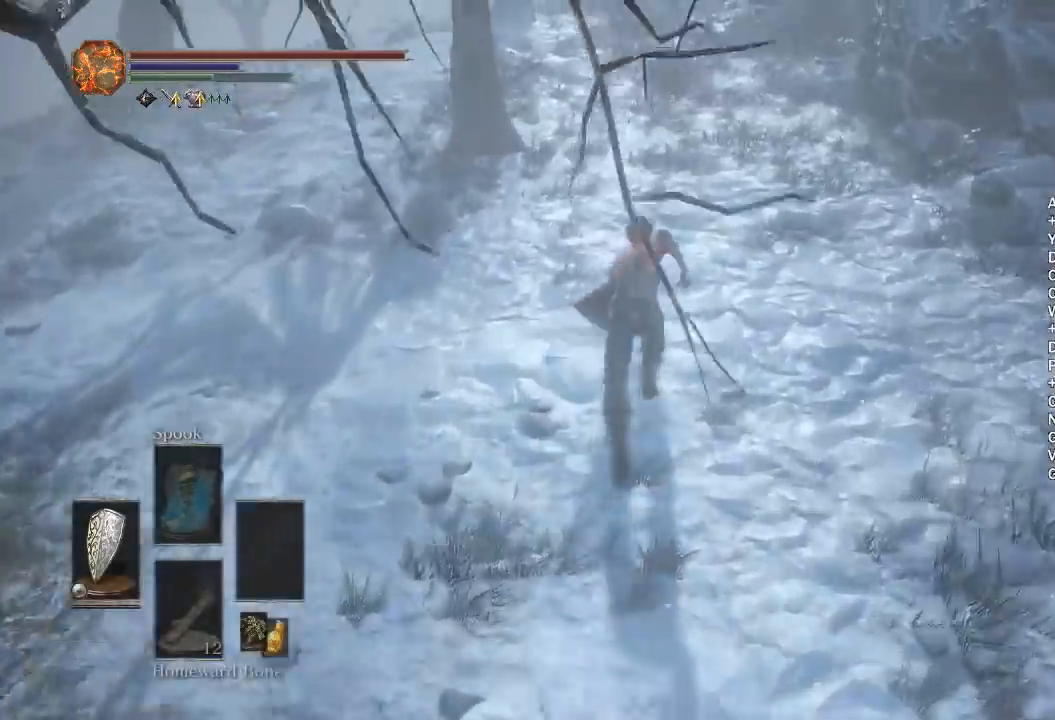
{"buttons": ["B"], "left_stick": "up", "right_stick": "center", "events": [[33, "A", "down"], [83, "A", "up"]]}
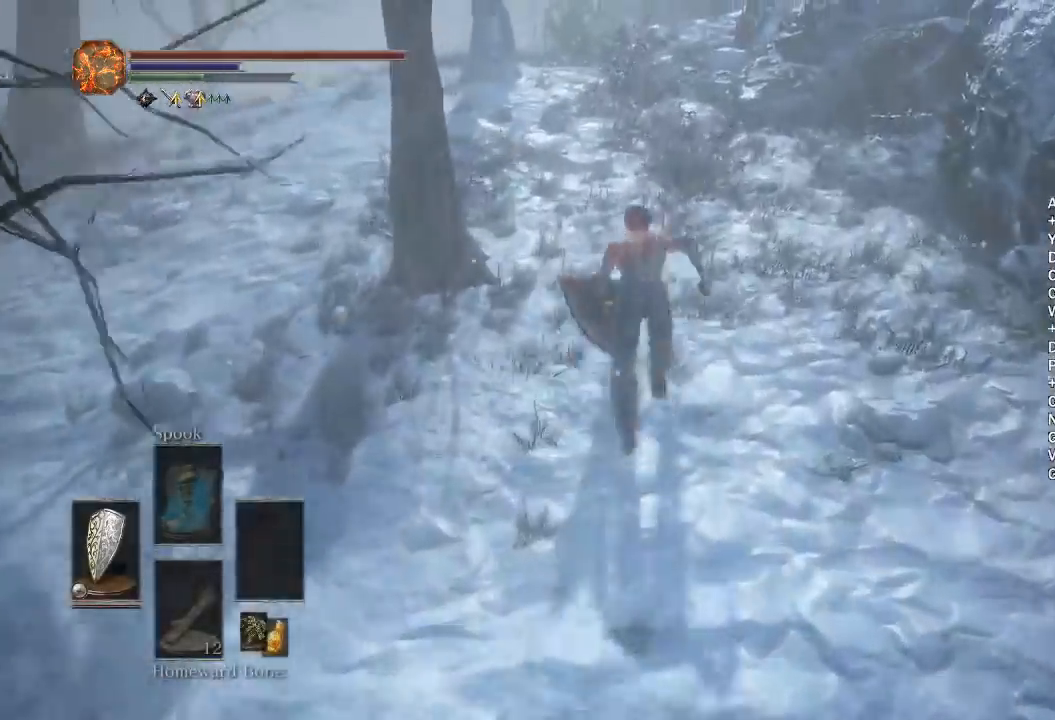
{"buttons": ["B"], "left_stick": "up", "right_stick": "center", "events": [[167, "A", "down"], [300, "A", "up"]]}
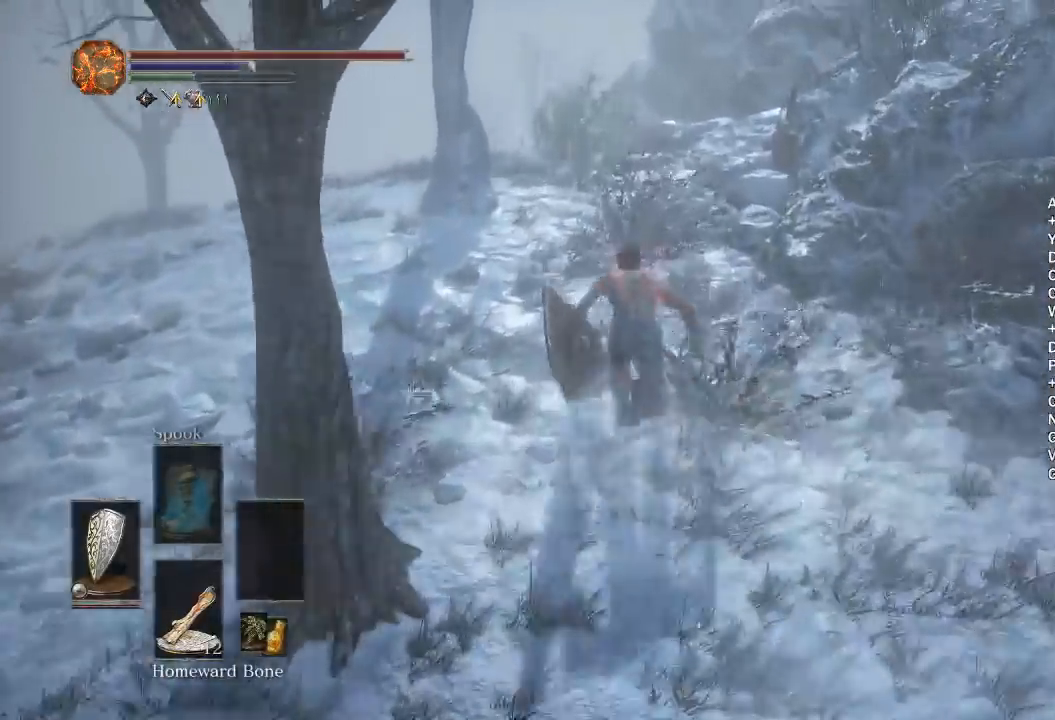
{"buttons": ["A", "B"], "left_stick": "up", "right_stick": "center", "events": [[400, "A", "down"]]}
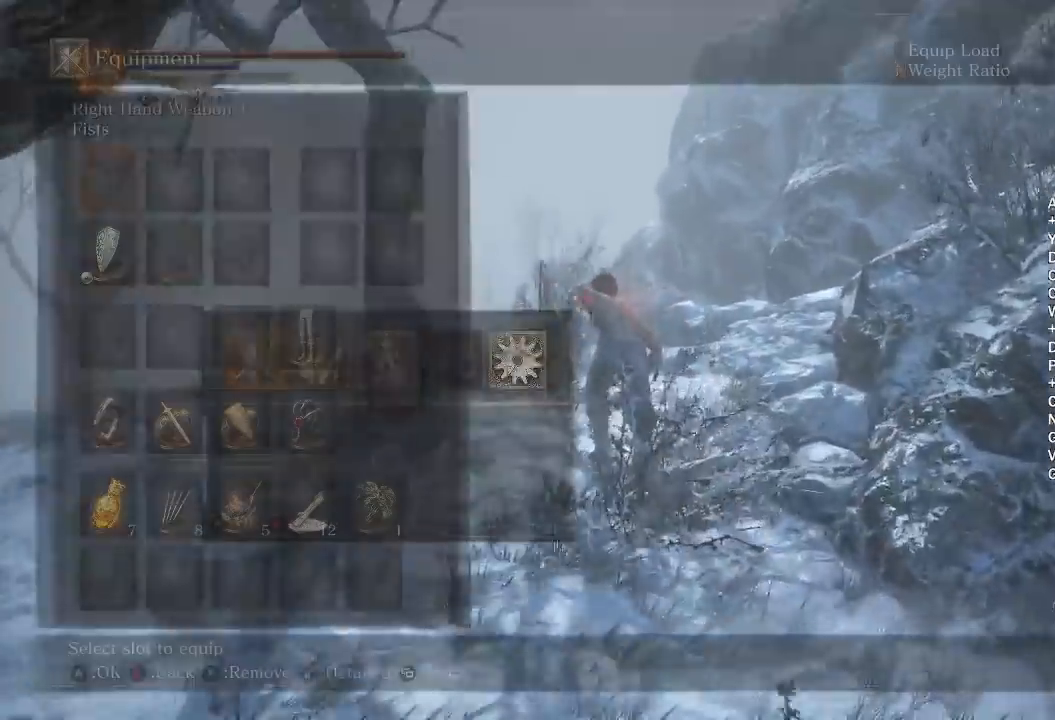
{"buttons": ["B", "DPAD_DOWN"], "left_stick": "up", "right_stick": "center", "events": [[17, "A", "up"], [150, "DPAD_DOWN", "down"], [167, "right_stick", "down"], [250, "DPAD_DOWN", "up"], [300, "right_stick", "center"], [317, "DPAD_DOWN", "down"], [400, "DPAD_DOWN", "up"], [467, "DPAD_DOWN", "down"]]}
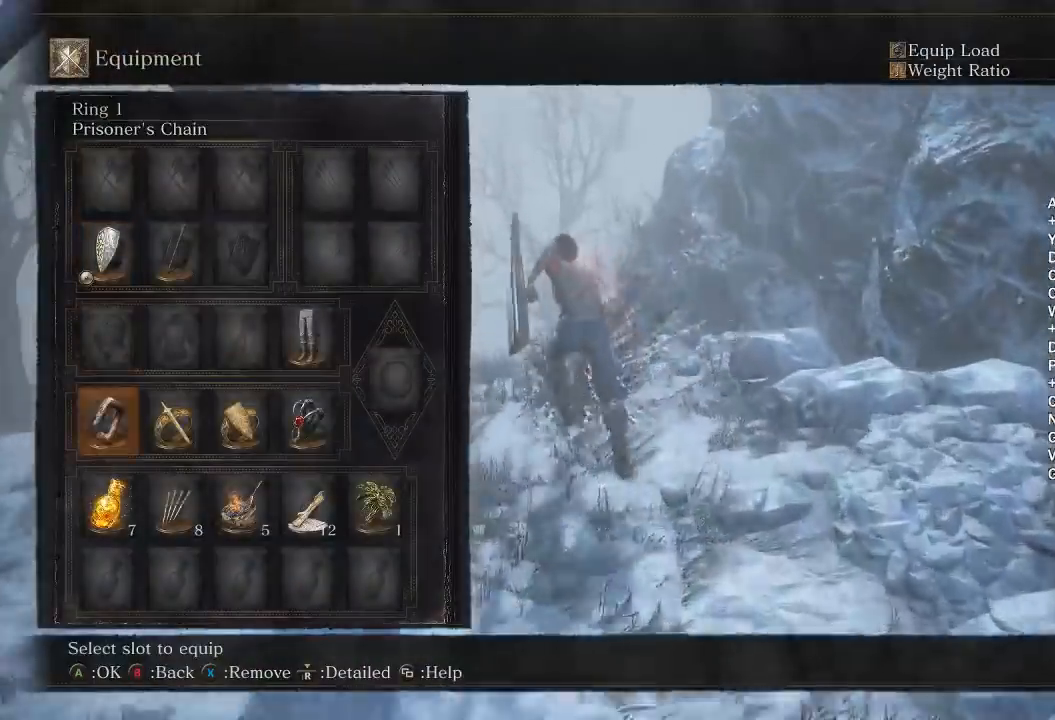
{"buttons": ["B", "DPAD_RIGHT"], "left_stick": "up", "right_stick": "center", "events": [[67, "DPAD_DOWN", "up"], [133, "DPAD_RIGHT", "down"], [233, "DPAD_RIGHT", "up"], [267, "right_stick", "down"], [300, "DPAD_RIGHT", "down"], [383, "DPAD_RIGHT", "up"], [417, "right_stick", "center"], [450, "DPAD_RIGHT", "down"]]}
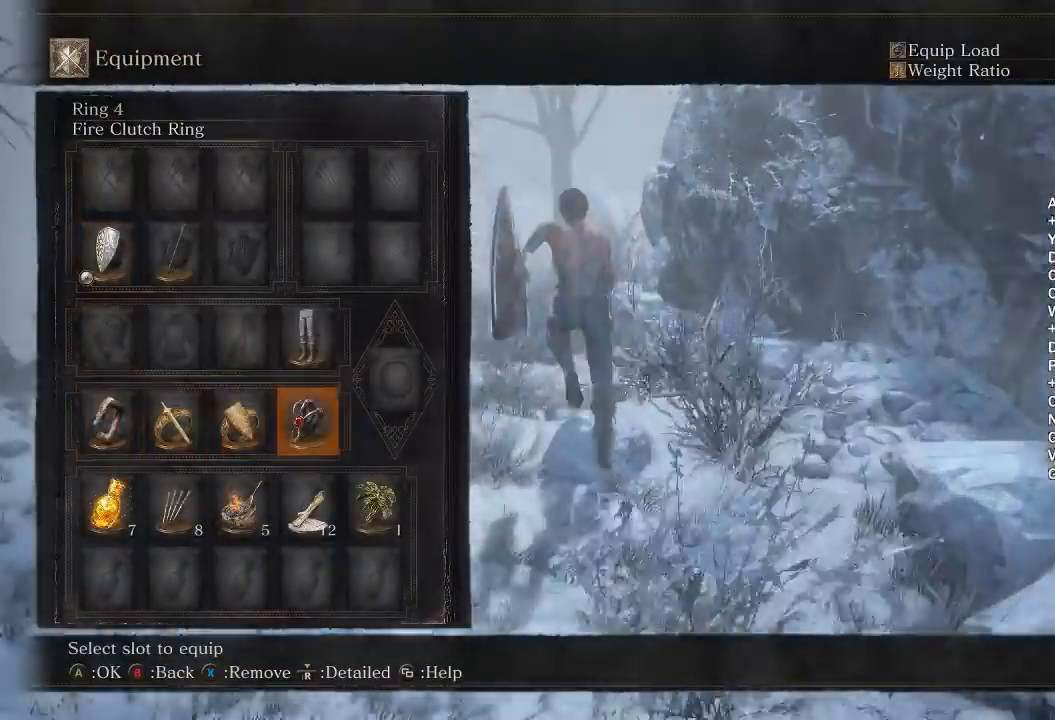
{"buttons": ["B"], "left_stick": "up", "right_stick": "down", "events": [[50, "DPAD_RIGHT", "up"], [100, "A", "down"], [233, "A", "up"], [433, "right_stick", "down"]]}
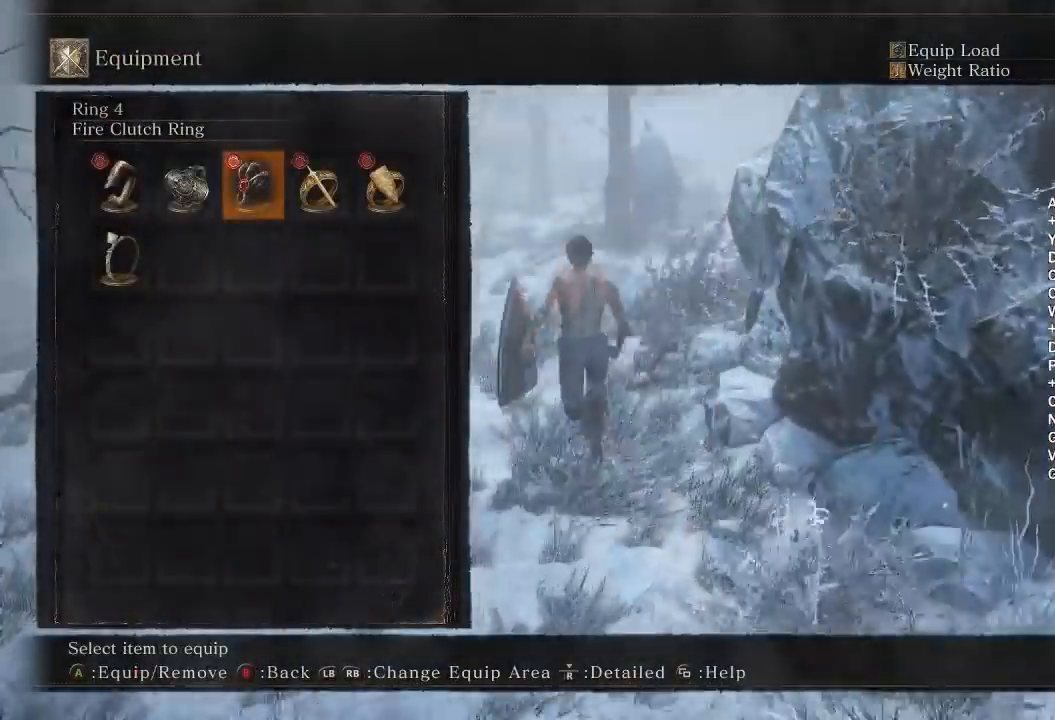
{"buttons": ["B"], "left_stick": "up", "right_stick": "center", "events": [[33, "right_stick", "center"], [50, "DPAD_LEFT", "down"], [150, "A", "down"], [150, "DPAD_LEFT", "up"], [317, "A", "up"]]}
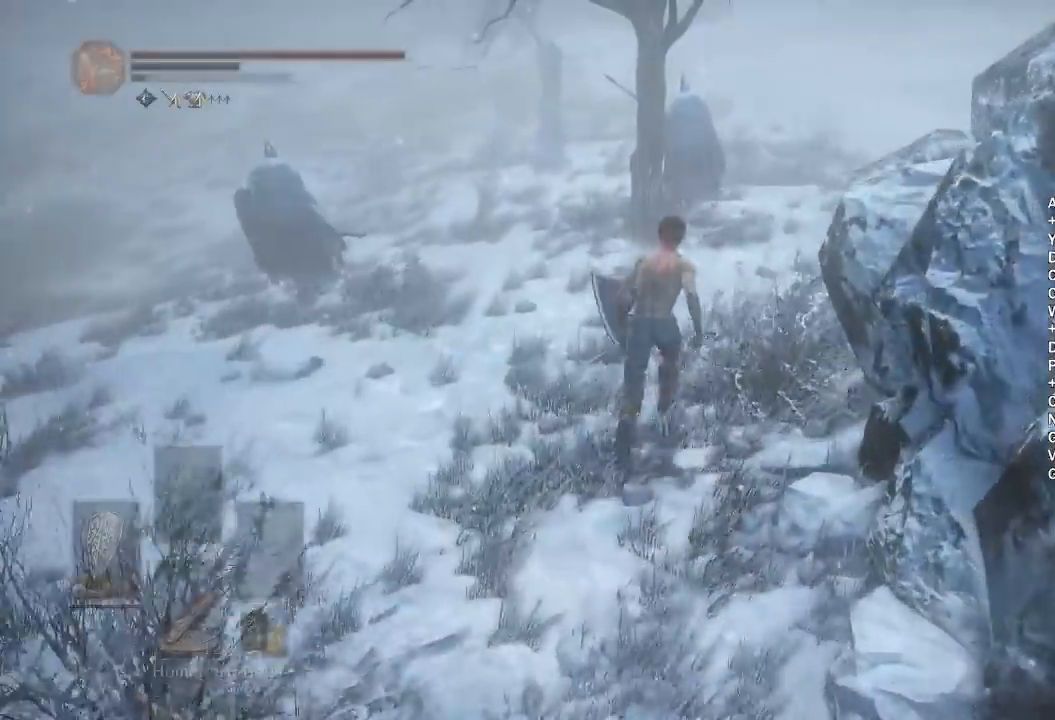
{"buttons": [], "left_stick": "up", "right_stick": "center", "events": [[33, "B", "up"]]}
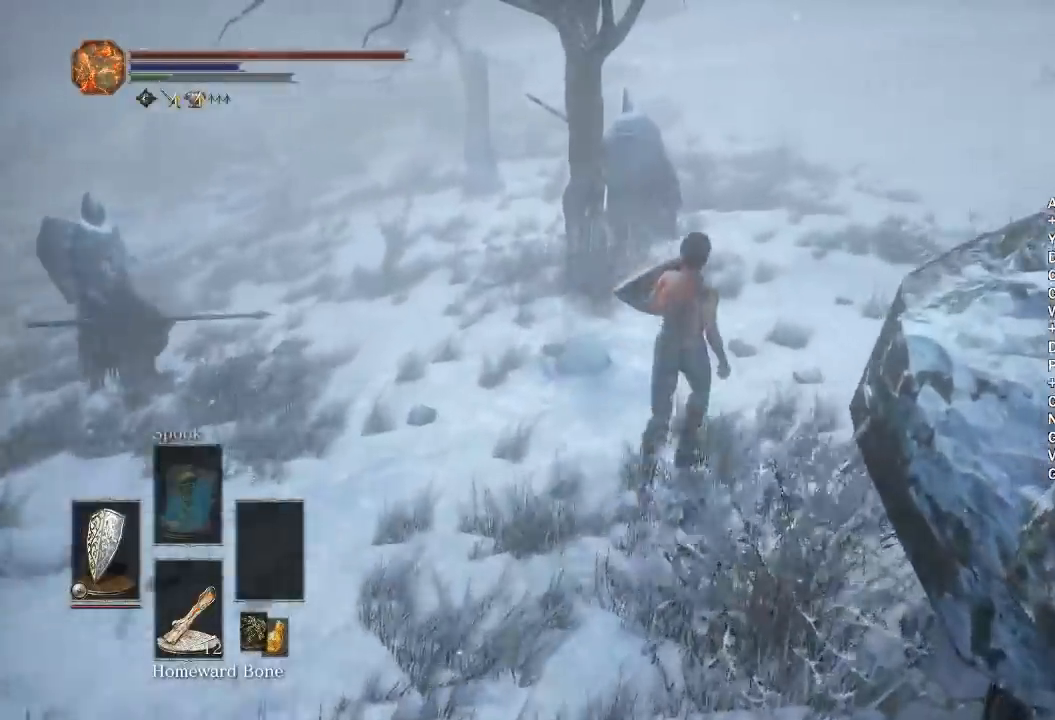
{"buttons": [], "left_stick": "up", "right_stick": "center", "events": []}
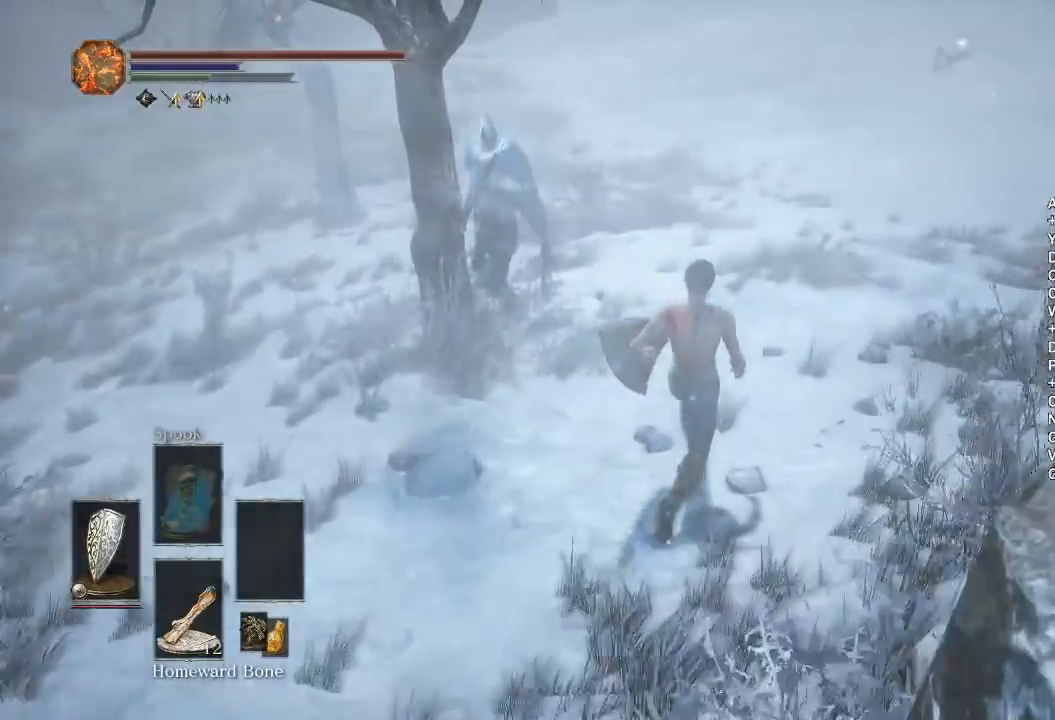
{"buttons": ["B"], "left_stick": "up", "right_stick": "center", "events": [[117, "B", "down"], [383, "right_stick", "up"], [467, "right_stick", "center"]]}
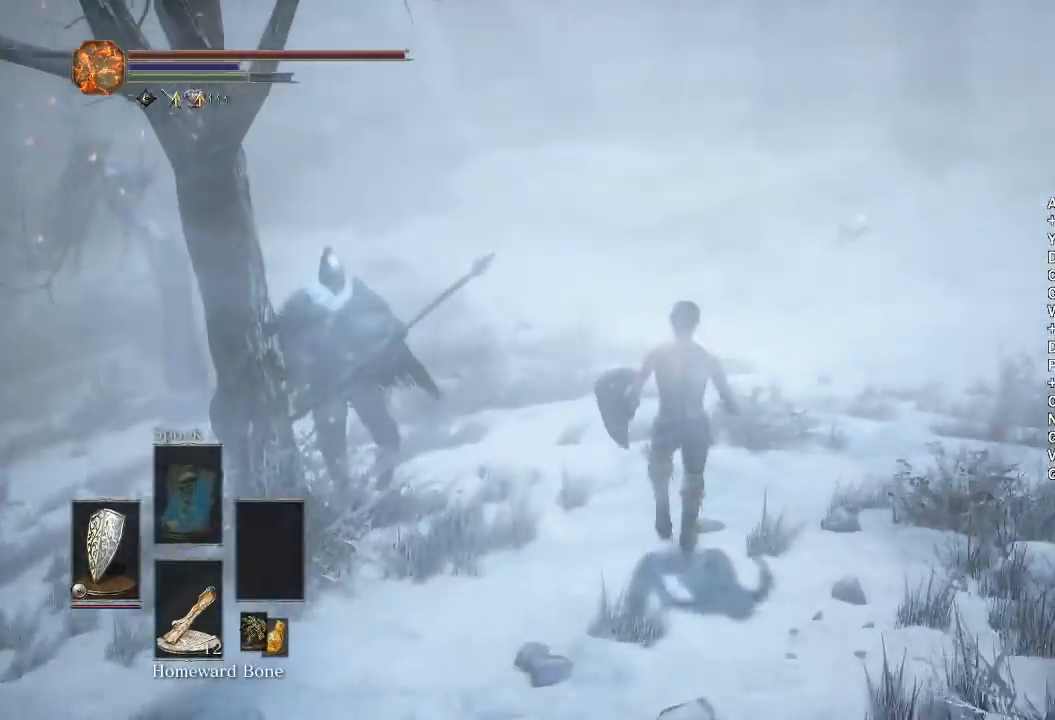
{"buttons": ["B"], "left_stick": "up", "right_stick": "center", "events": []}
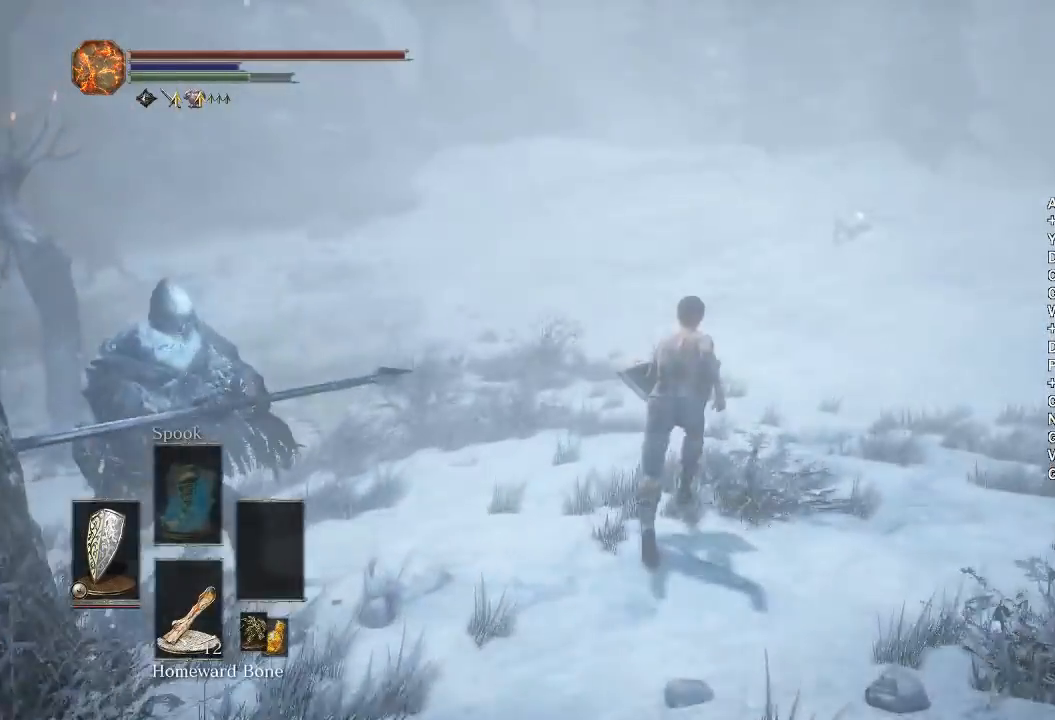
{"buttons": ["B"], "left_stick": "up", "right_stick": "center", "events": [[233, "right_stick", "up"], [317, "right_stick", "center"]]}
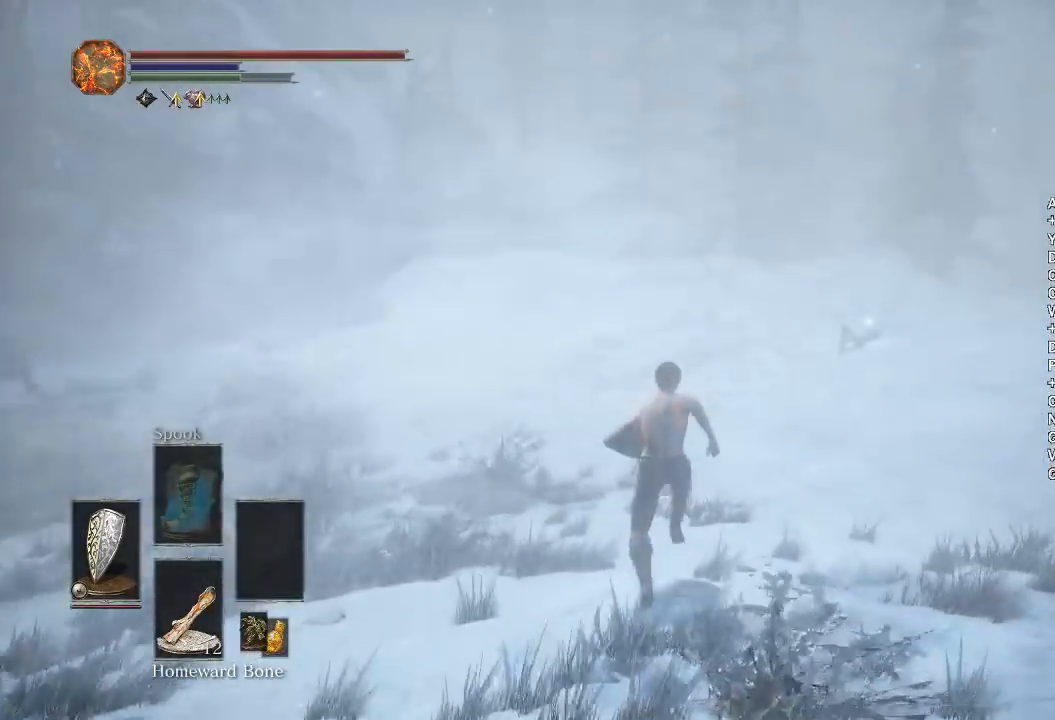
{"buttons": ["B"], "left_stick": "up", "right_stick": "center", "events": []}
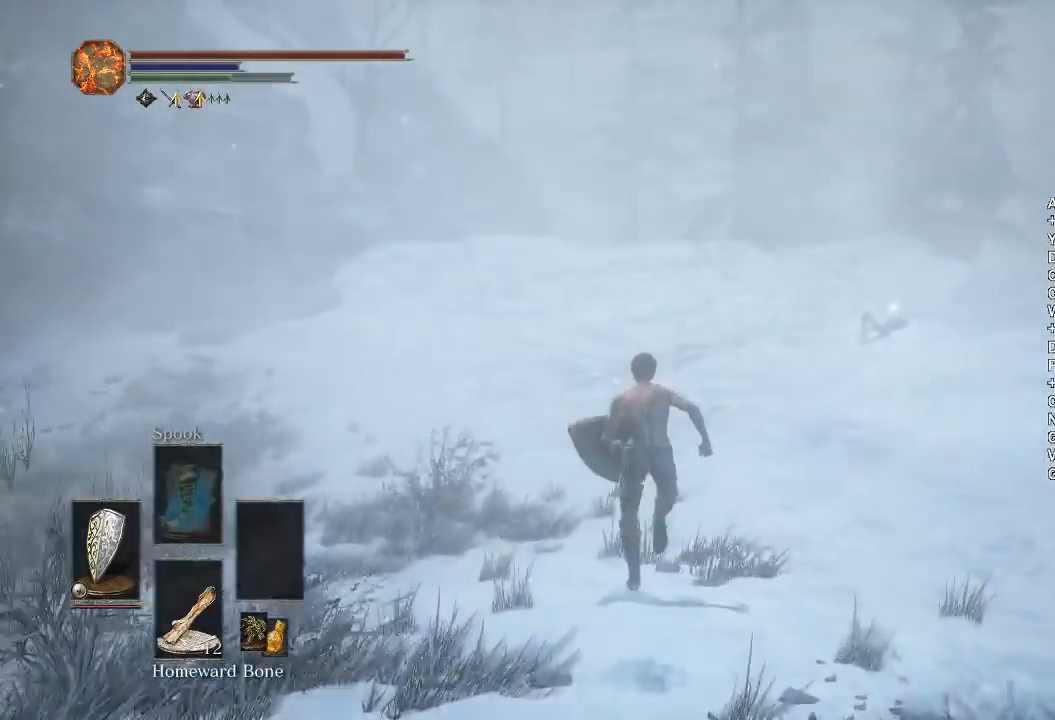
{"buttons": ["B"], "left_stick": "up", "right_stick": "center", "events": []}